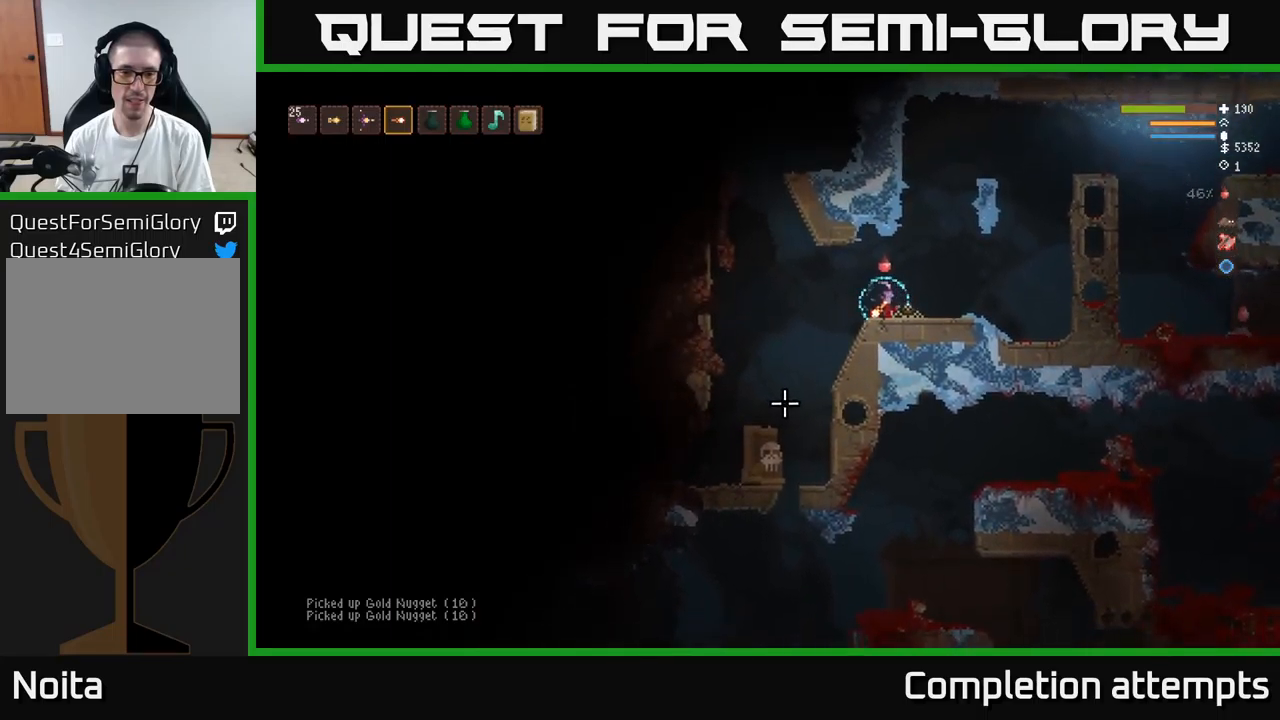
Gameplay with a controller (Xbox layout); each line is a JSON object with the inputs held at the frame after it. "events" lists button and stick changes between this image and that frame as [ms after this image, input, new state], when the widget could be followed in between.
{"buttons": [], "left_stick": "left", "right_stick": "up-left", "events": [[266, "right_stick", "left"], [416, "left_stick", "left"], [433, "right_stick", "up-left"]]}
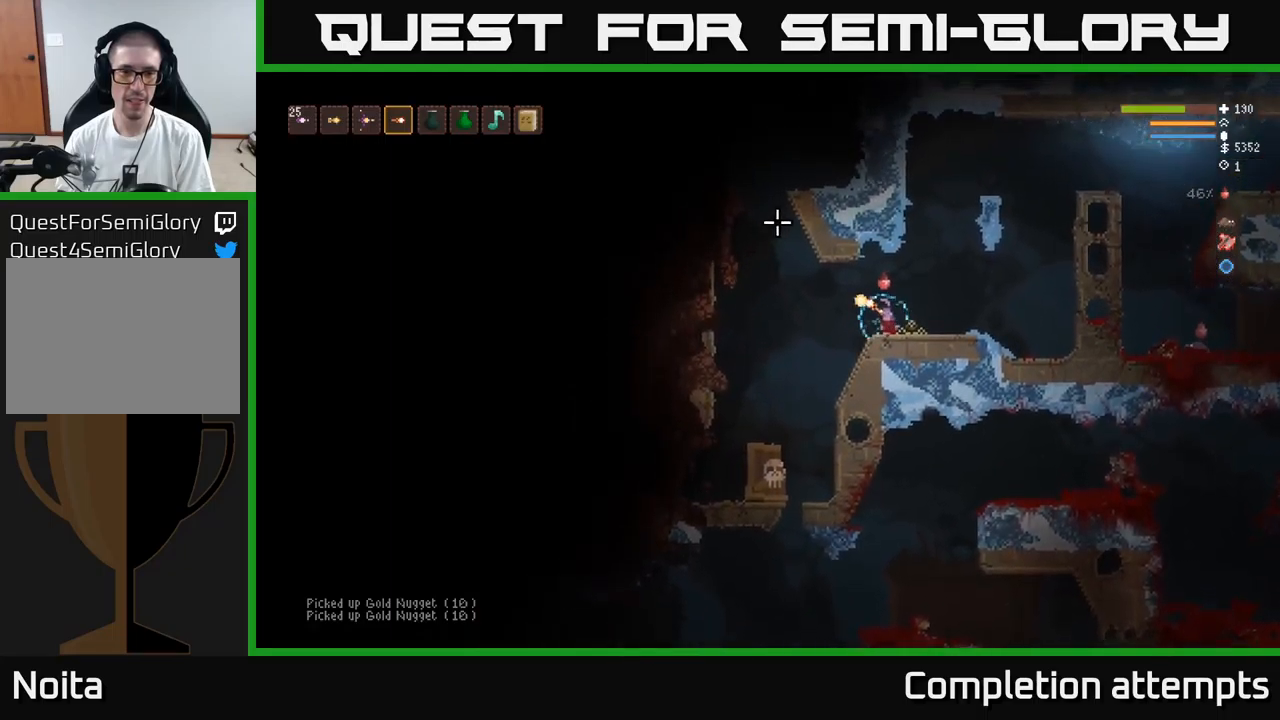
{"buttons": ["L2"], "left_stick": "left", "right_stick": "up-left", "events": [[66, "L2", "down"], [183, "L2", "up"], [383, "L2", "down"]]}
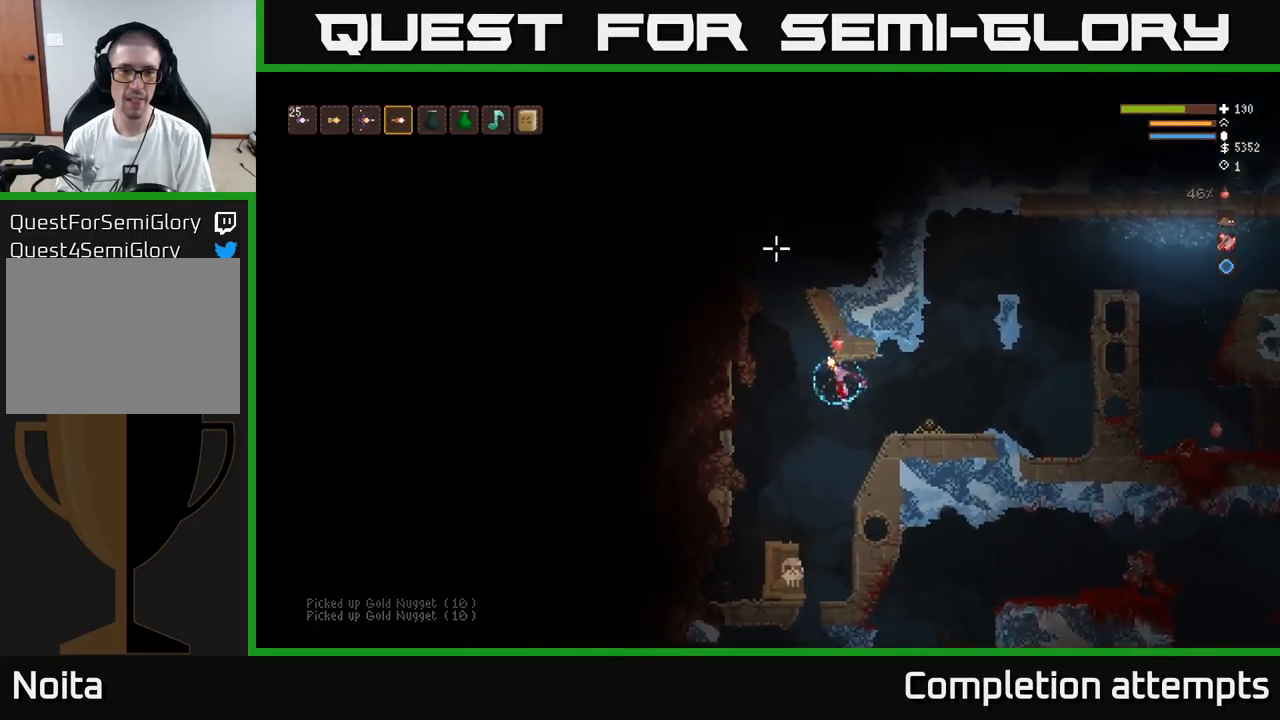
{"buttons": ["L2"], "left_stick": "center", "right_stick": "up", "events": [[16, "right_stick", "up"], [150, "left_stick", "center"]]}
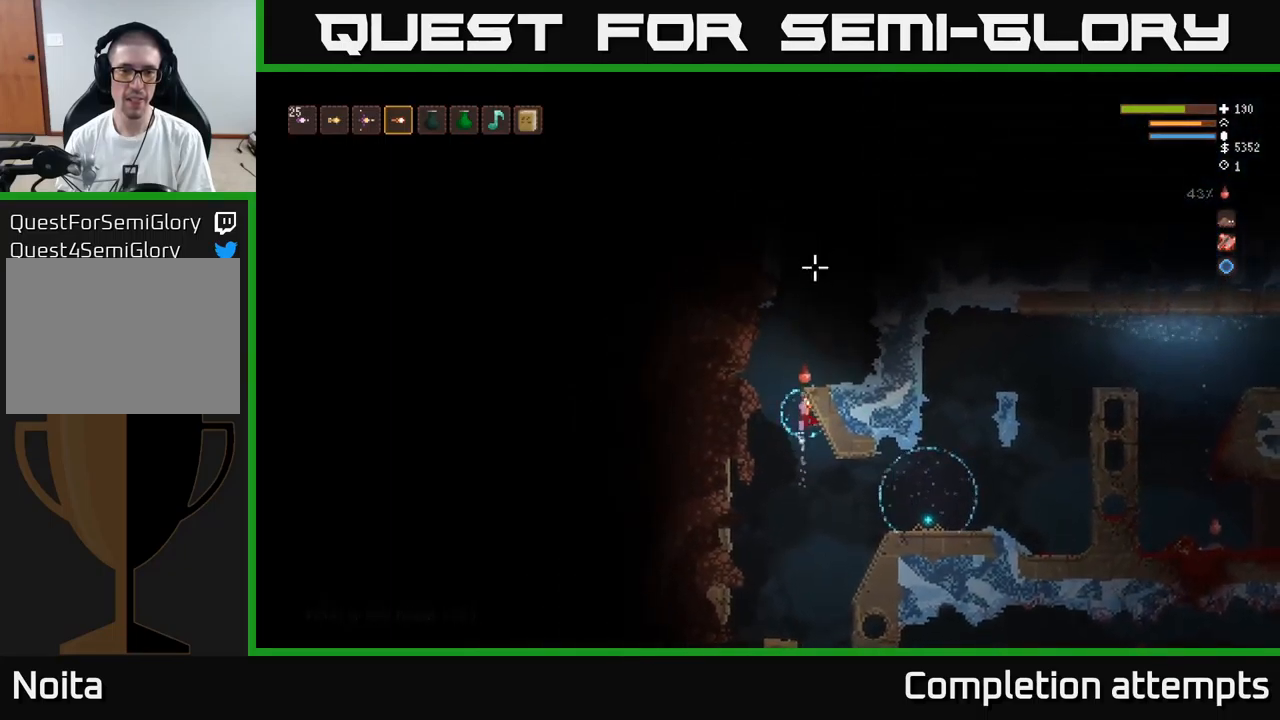
{"buttons": [], "left_stick": "right", "right_stick": "up", "events": [[16, "left_stick", "left"], [150, "left_stick", "center"], [200, "left_stick", "right"], [466, "L2", "up"]]}
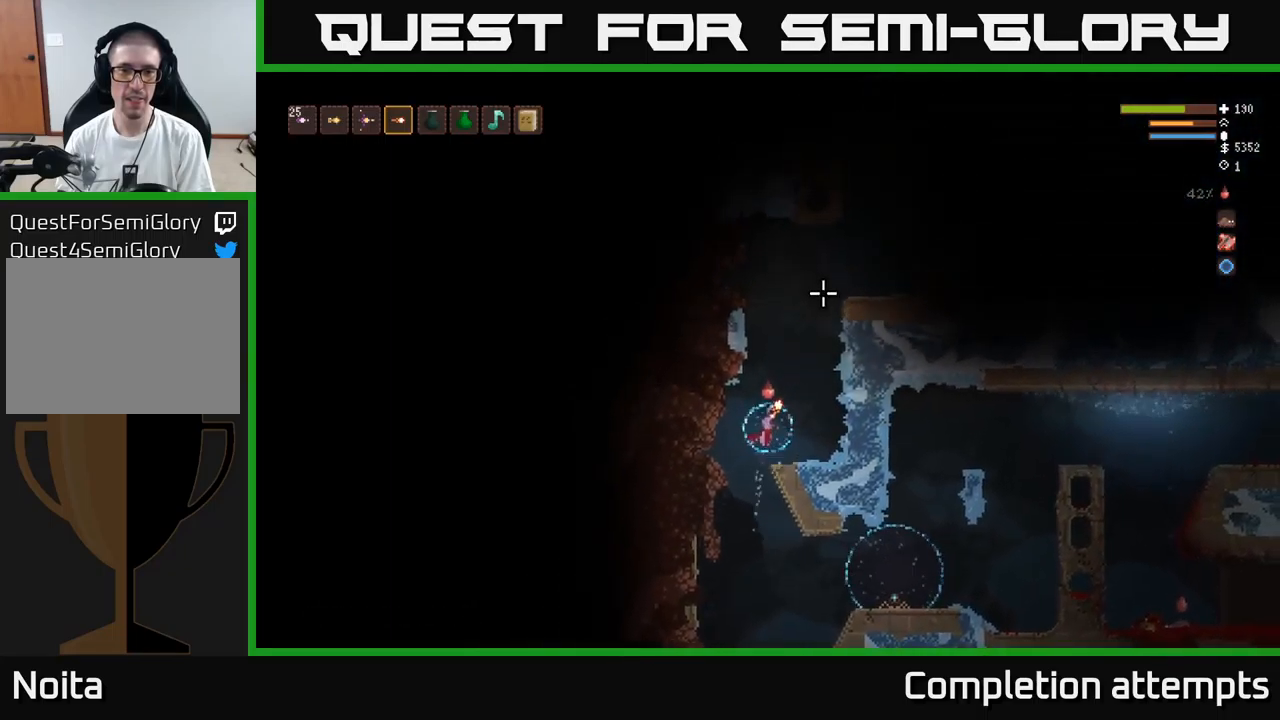
{"buttons": [], "left_stick": "center", "right_stick": "up", "events": [[100, "left_stick", "center"], [266, "left_stick", "right"], [416, "left_stick", "center"]]}
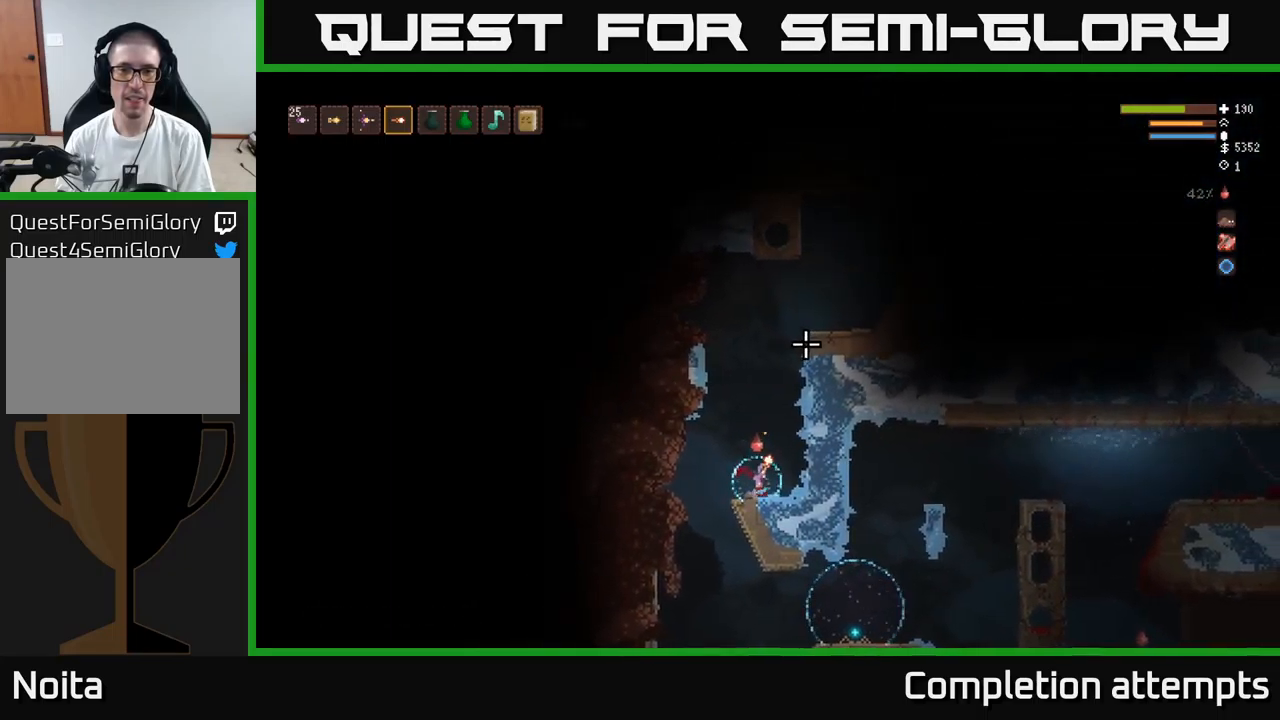
{"buttons": ["L2"], "left_stick": "center", "right_stick": "up", "events": [[33, "L2", "down"]]}
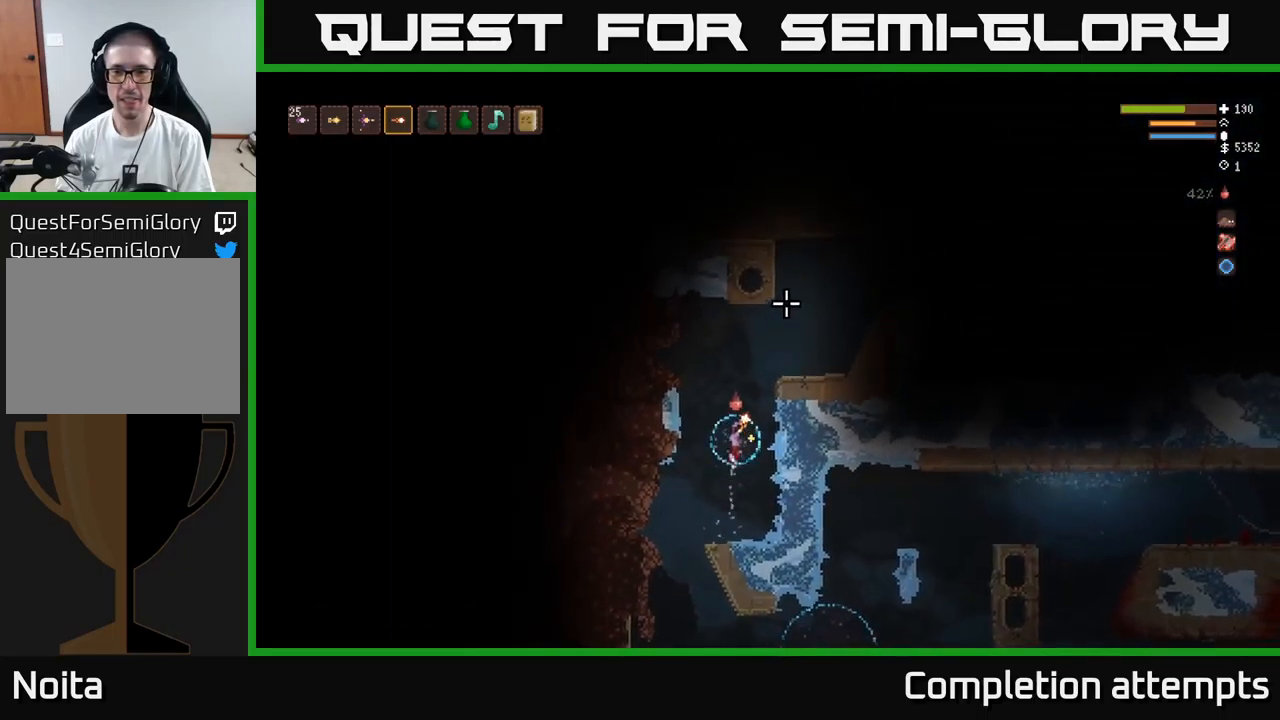
{"buttons": [], "left_stick": "right", "right_stick": "up-right", "events": [[100, "right_stick", "up-right"], [166, "left_stick", "right"], [500, "L2", "up"]]}
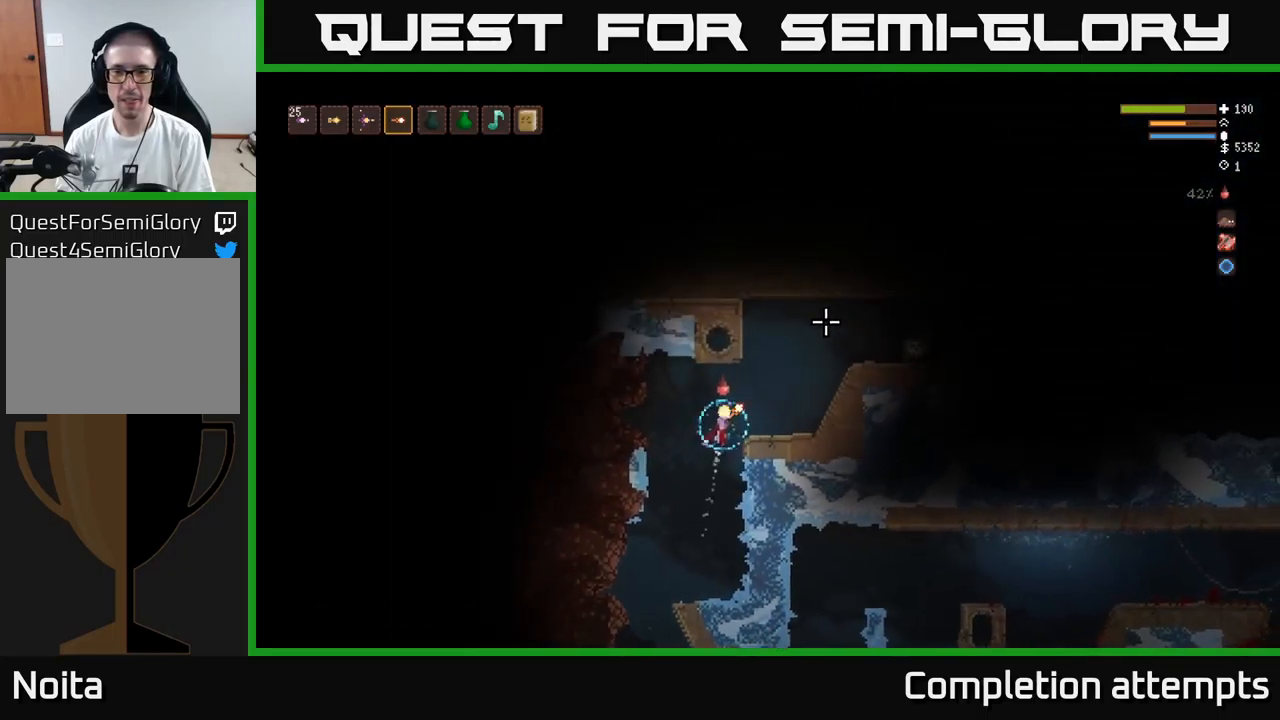
{"buttons": ["L2"], "left_stick": "right", "right_stick": "right", "events": [[267, "left_stick", "center"], [383, "right_stick", "right"], [400, "left_stick", "right"], [500, "L2", "down"]]}
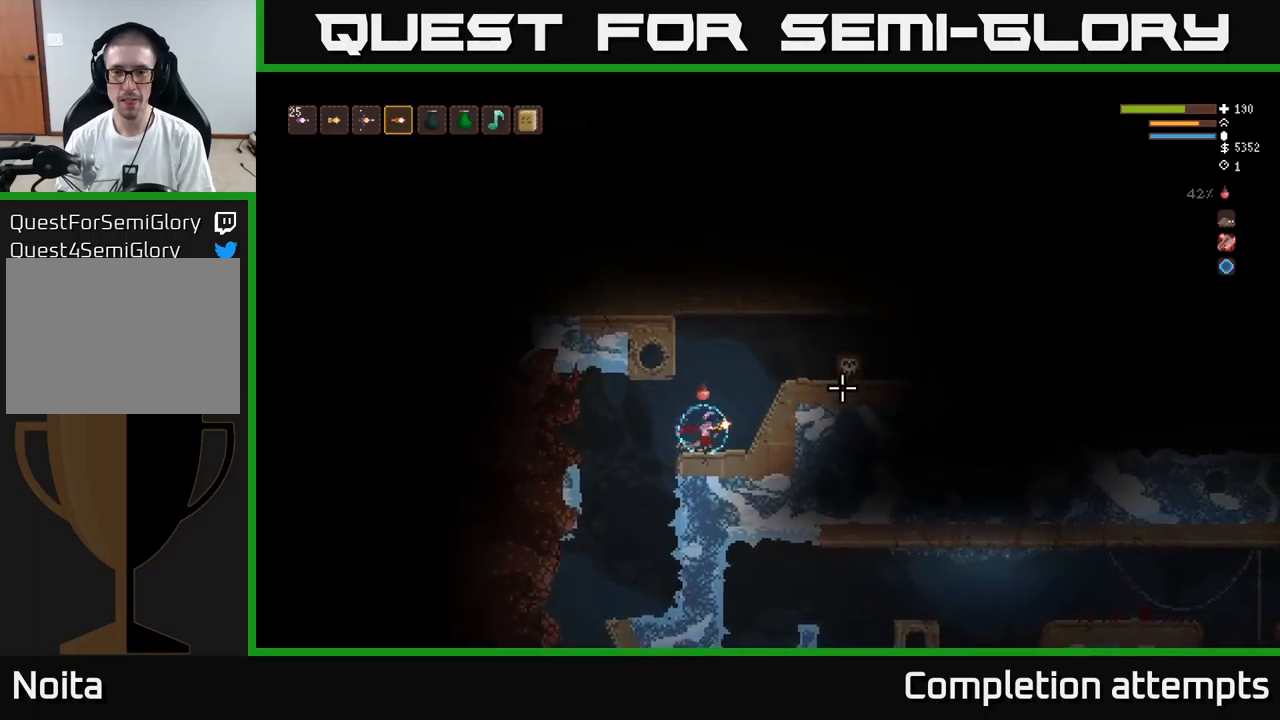
{"buttons": [], "left_stick": "right", "right_stick": "right", "events": [[383, "L2", "up"]]}
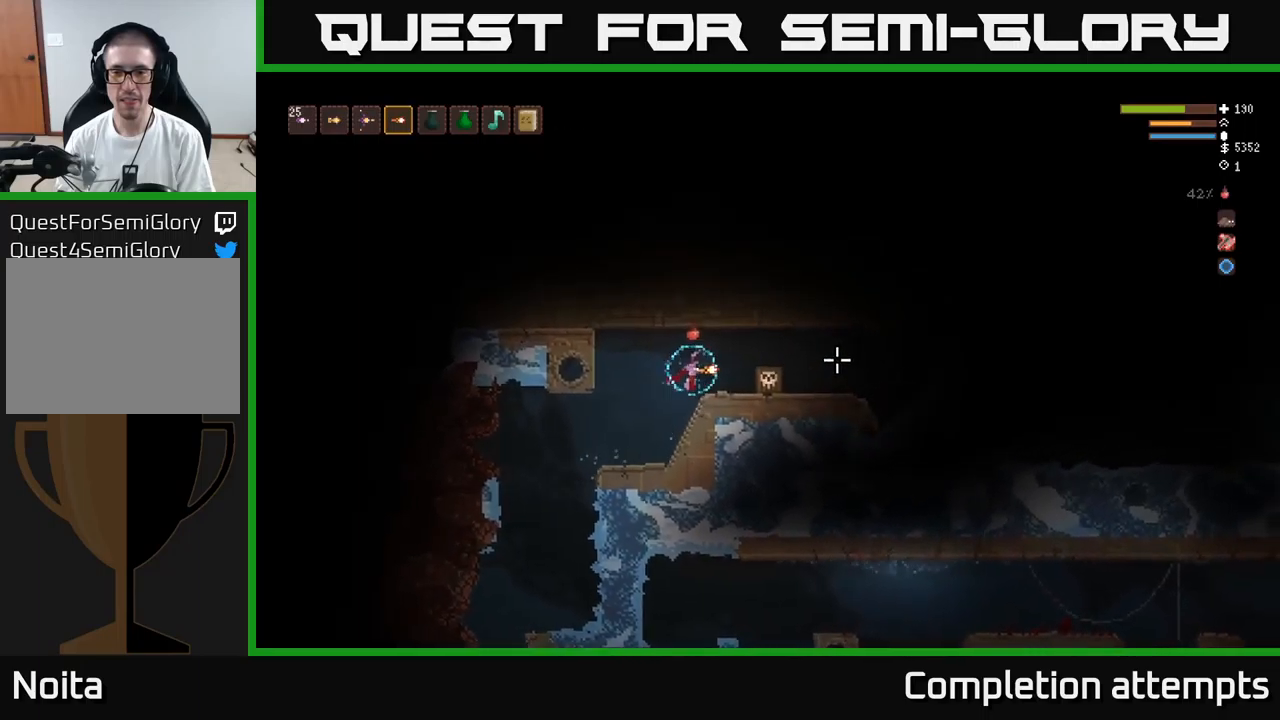
{"buttons": [], "left_stick": "right", "right_stick": "right", "events": [[350, "L3", "down"], [467, "L3", "up"]]}
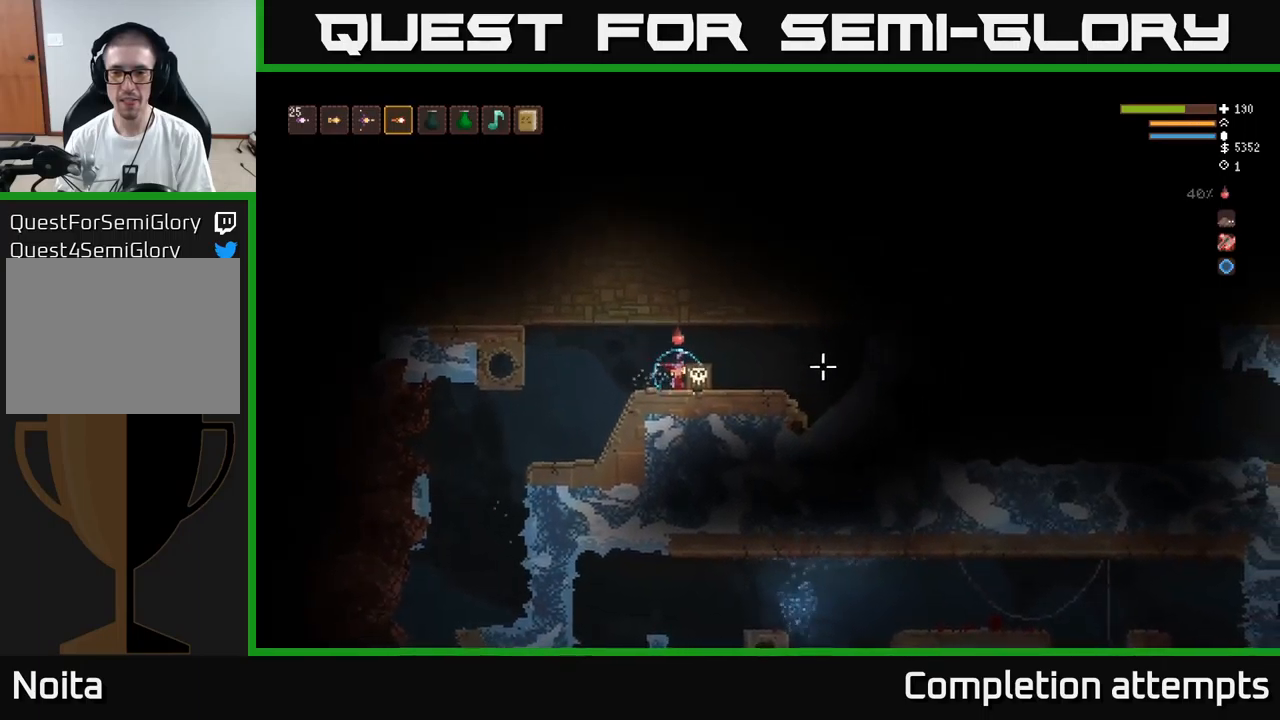
{"buttons": [], "left_stick": "center", "right_stick": "right", "events": [[117, "left_stick", "center"], [200, "left_stick", "left"], [467, "left_stick", "center"]]}
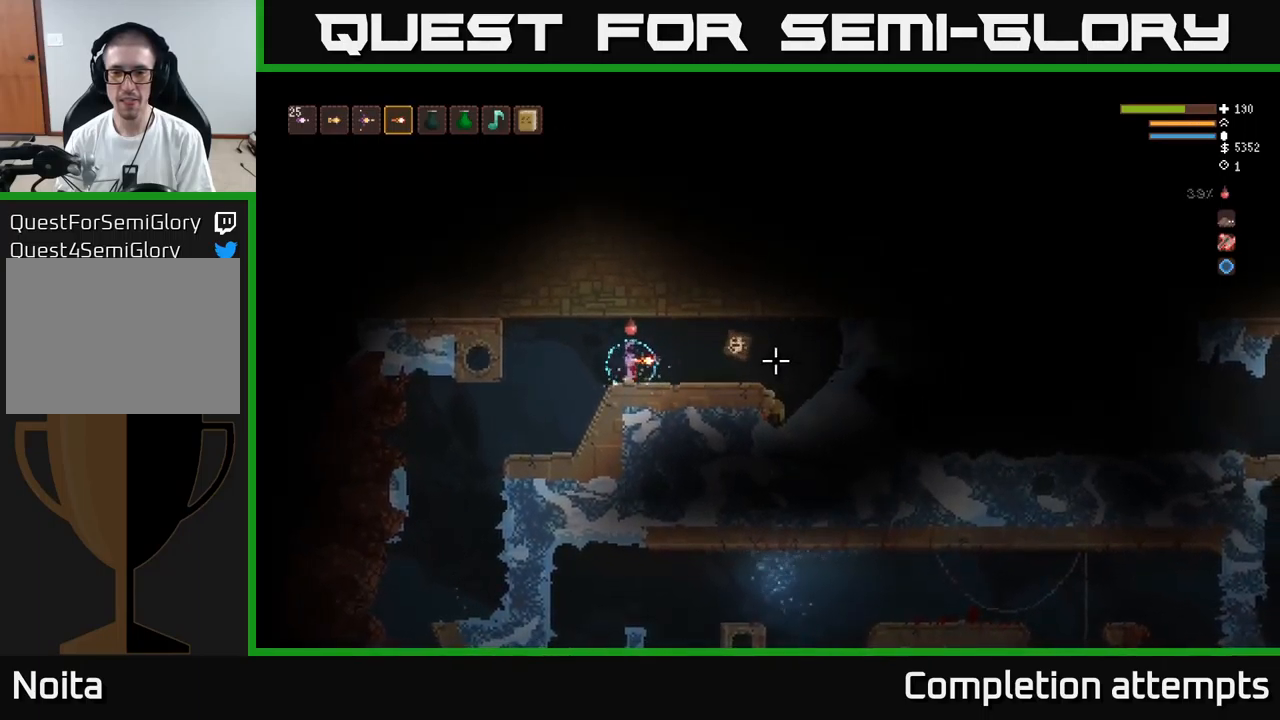
{"buttons": [], "left_stick": "center", "right_stick": "right", "events": []}
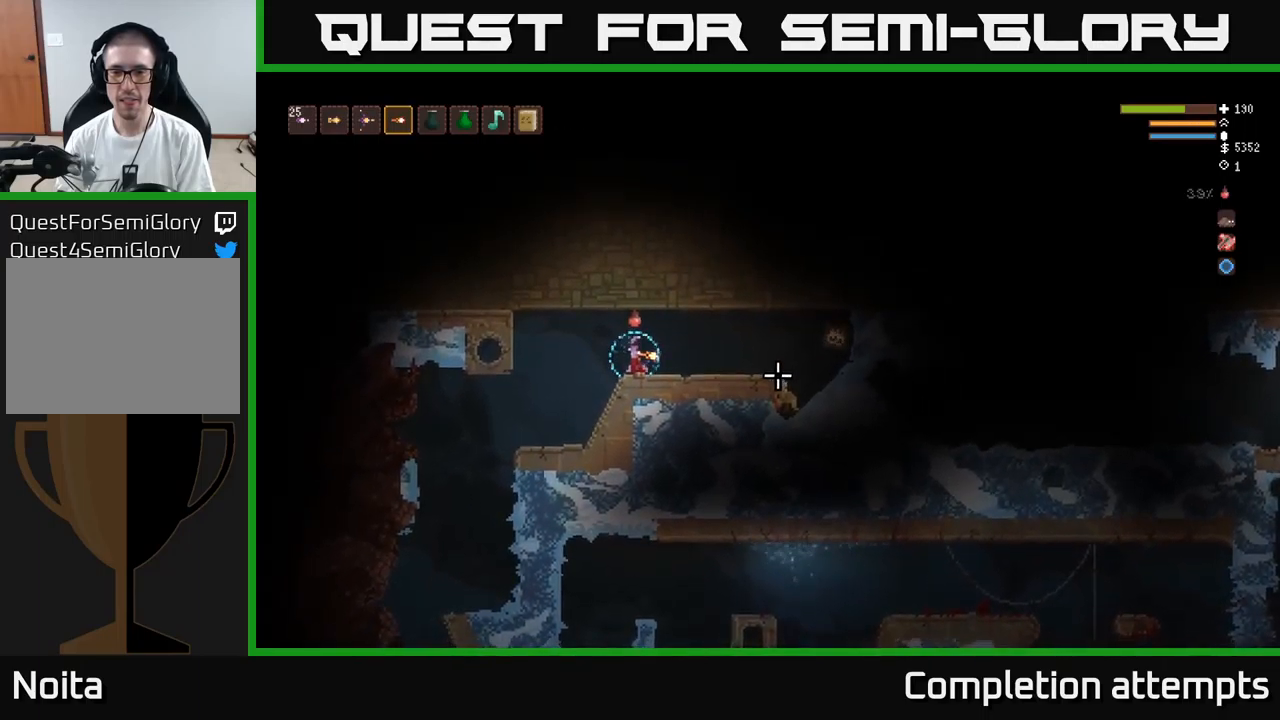
{"buttons": [], "left_stick": "left", "right_stick": "right", "events": [[133, "L2", "down"], [133, "left_stick", "left"], [250, "L2", "up"], [250, "R2", "down"], [333, "R2", "up"]]}
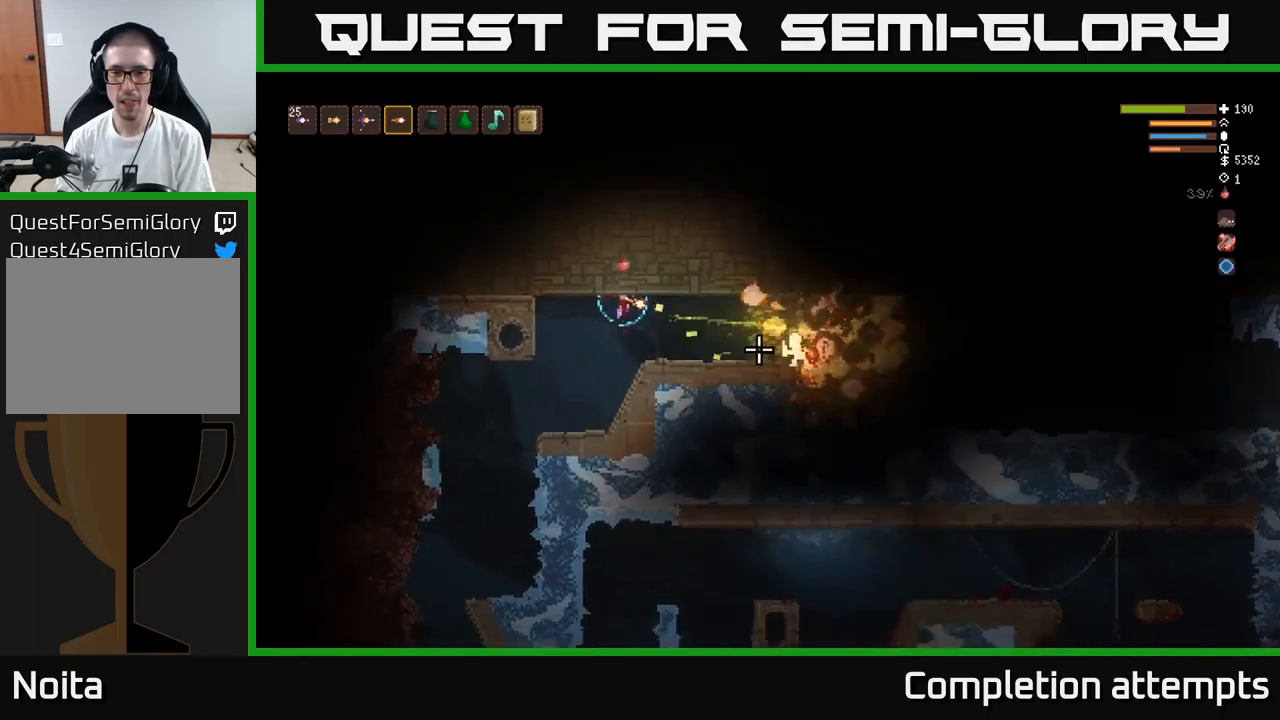
{"buttons": ["L2"], "left_stick": "right", "right_stick": "right", "events": [[100, "left_stick", "center"], [317, "left_stick", "right"], [350, "L2", "down"]]}
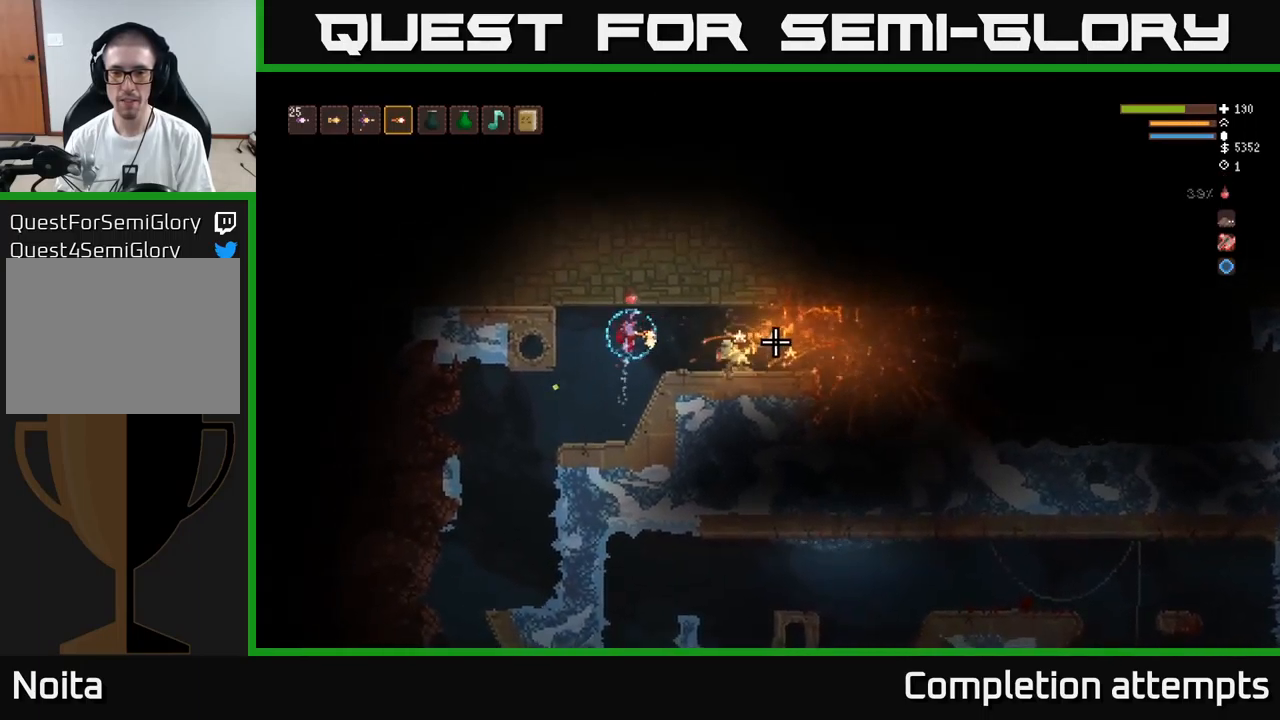
{"buttons": [], "left_stick": "left", "right_stick": "right", "events": [[17, "L2", "up"], [183, "left_stick", "left"], [300, "left_stick", "center"], [383, "R2", "down"], [450, "left_stick", "left"], [483, "R2", "up"]]}
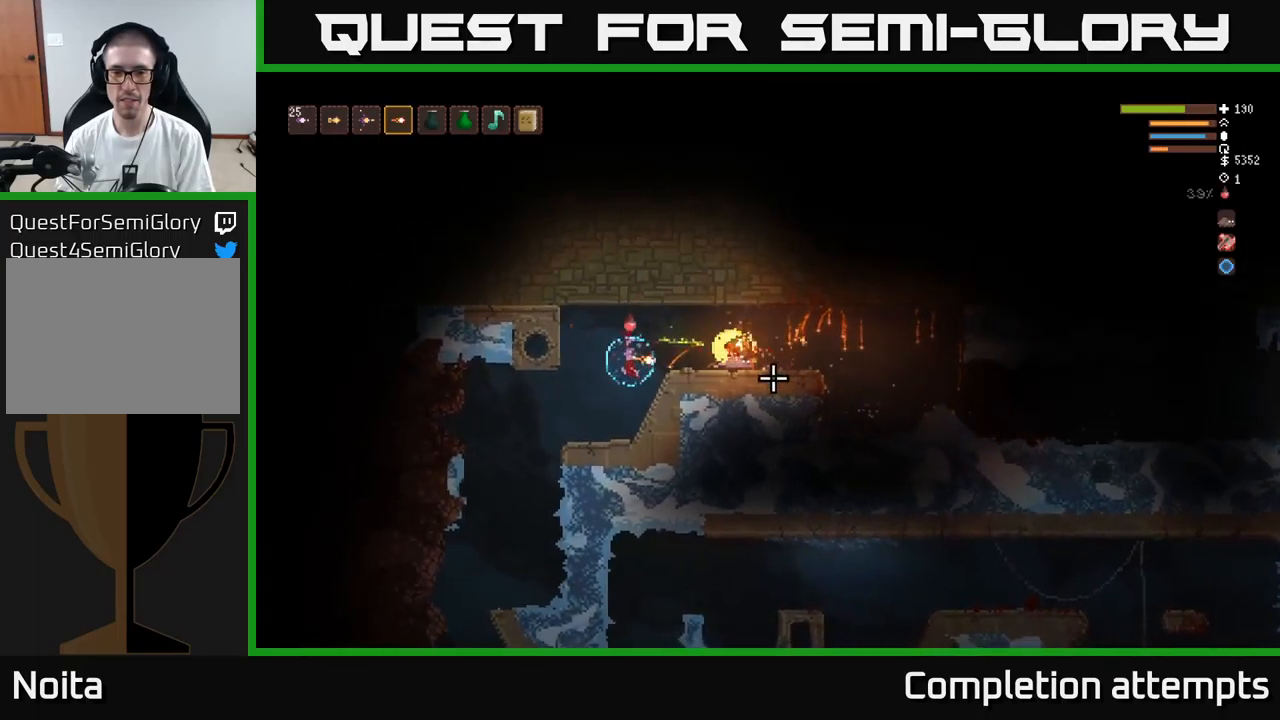
{"buttons": ["L2"], "left_stick": "right", "right_stick": "right", "events": [[117, "left_stick", "center"], [367, "left_stick", "right"], [383, "L2", "down"]]}
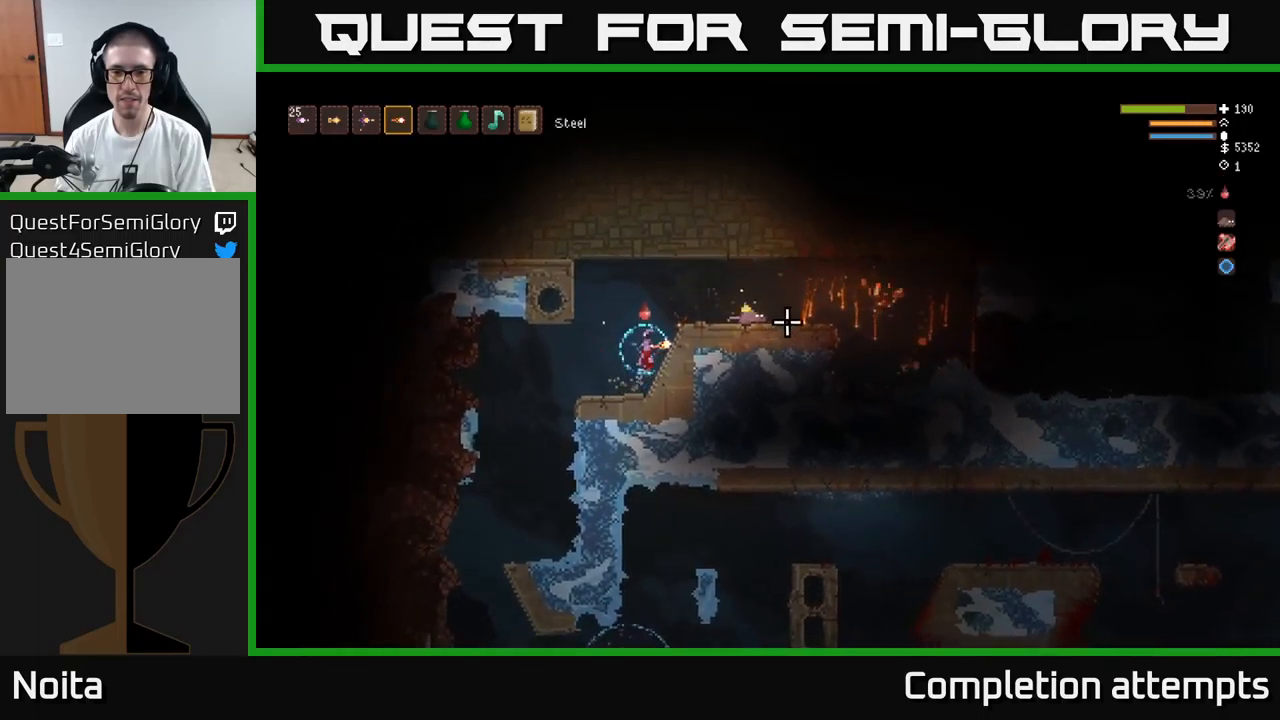
{"buttons": [], "left_stick": "right", "right_stick": "right", "events": [[283, "L2", "up"]]}
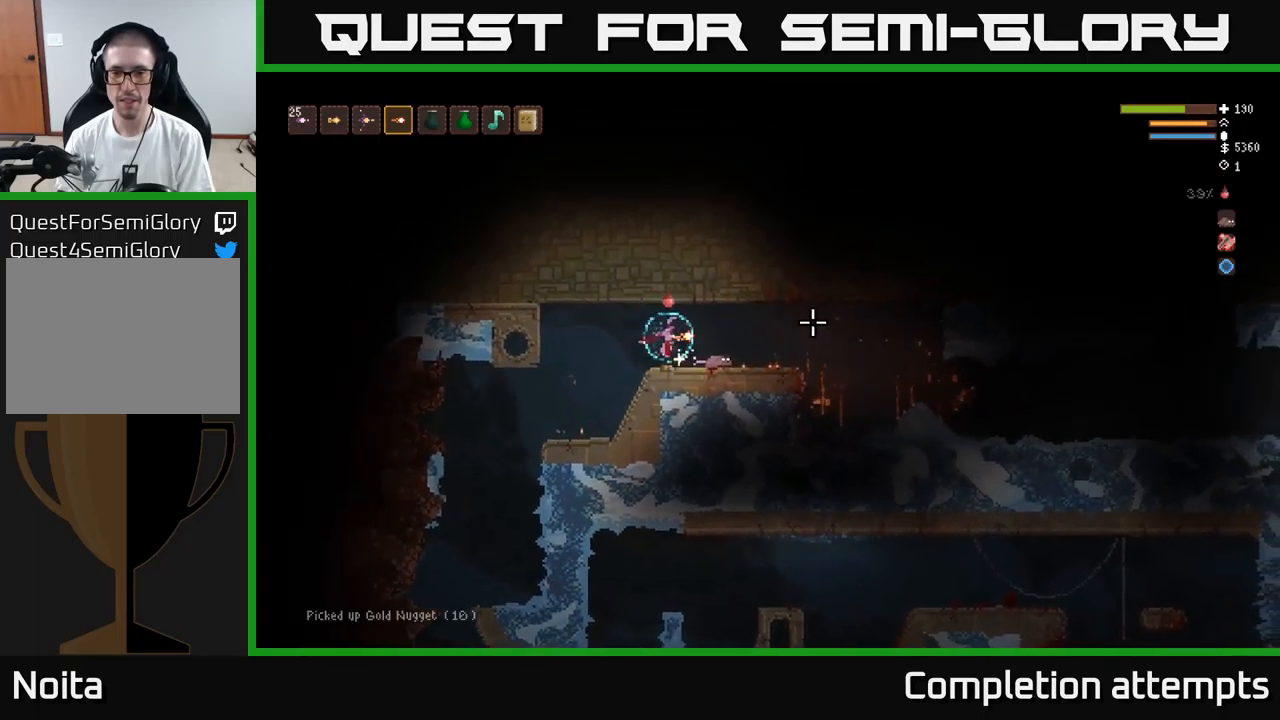
{"buttons": [], "left_stick": "right", "right_stick": "right", "events": []}
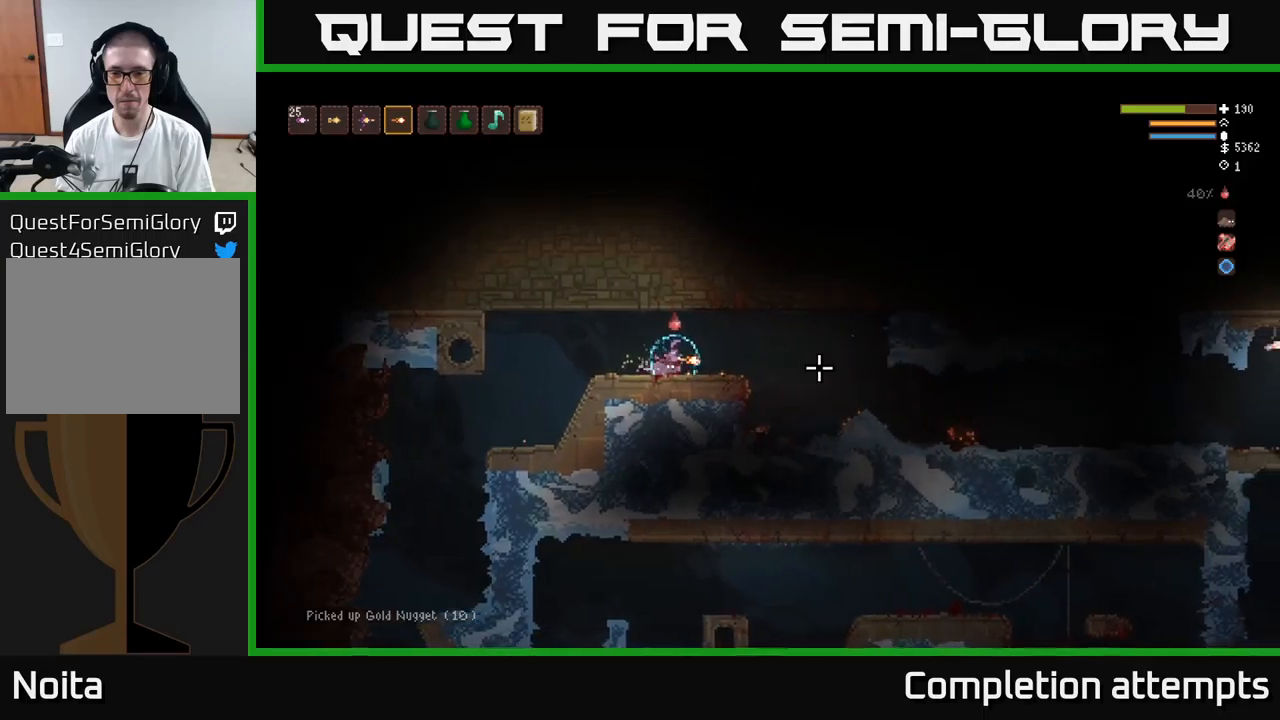
{"buttons": [], "left_stick": "left", "right_stick": "right", "events": [[434, "left_stick", "left"]]}
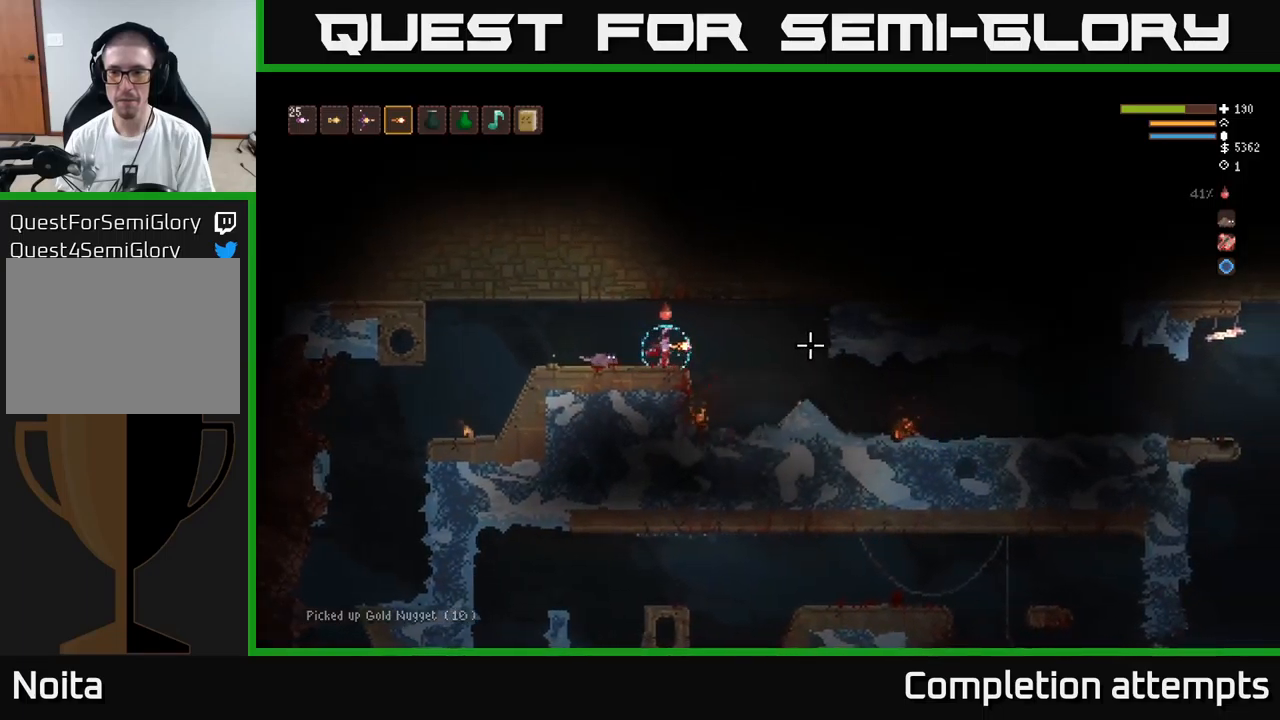
{"buttons": [], "left_stick": "left", "right_stick": "left", "events": [[67, "L2", "down"], [167, "L2", "up"], [217, "right_stick", "down-left"], [300, "right_stick", "left"]]}
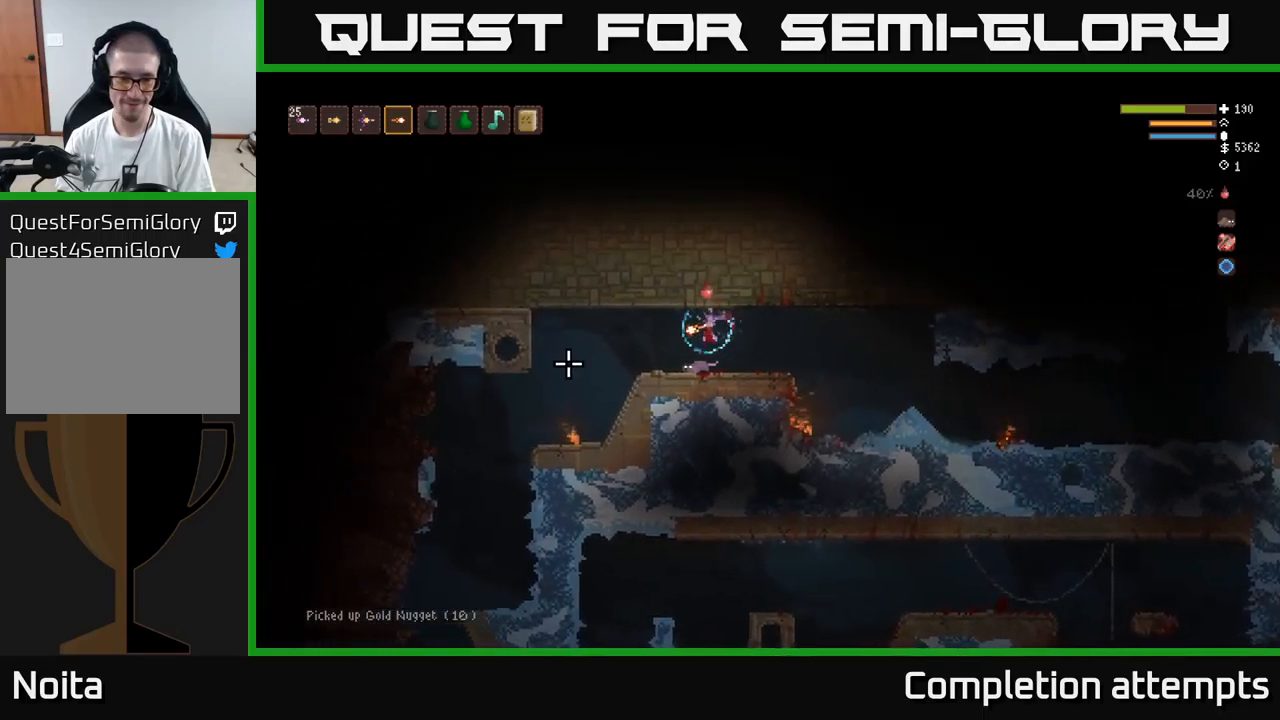
{"buttons": [], "left_stick": "left", "right_stick": "down-left", "events": [[300, "right_stick", "down-left"], [400, "L2", "down"], [434, "L2", "up"]]}
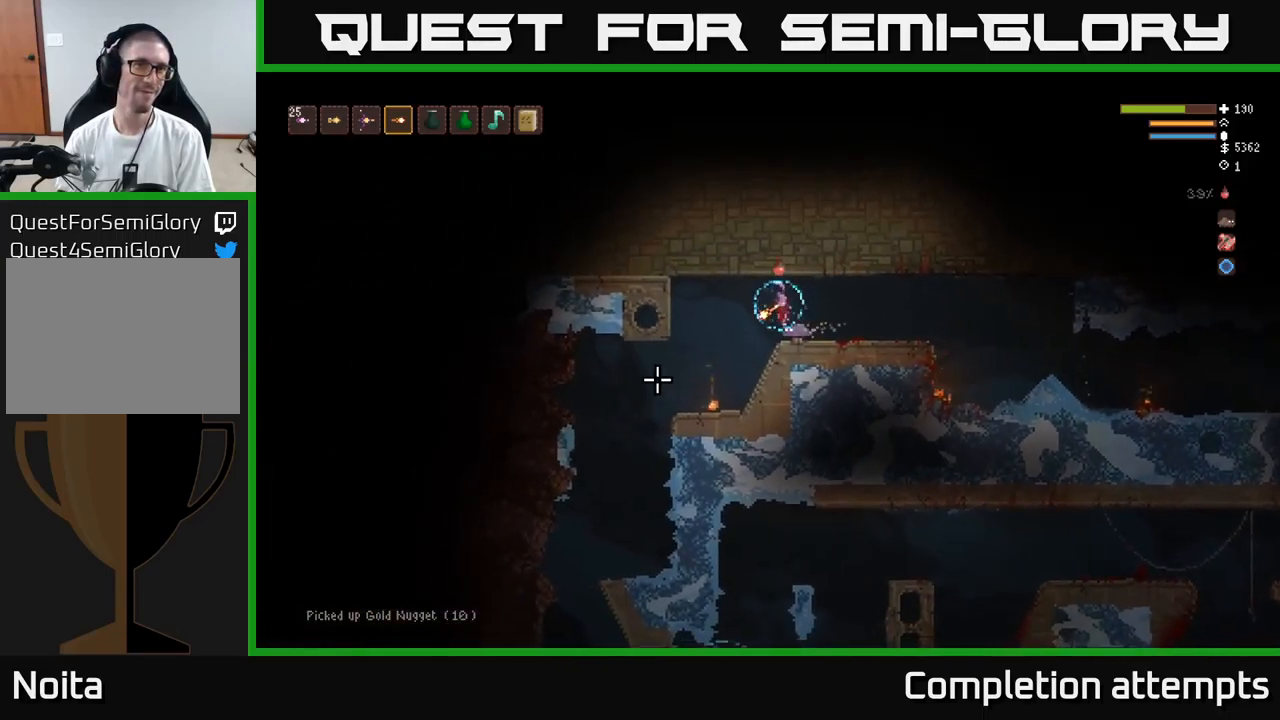
{"buttons": [], "left_stick": "left", "right_stick": "down-left", "events": []}
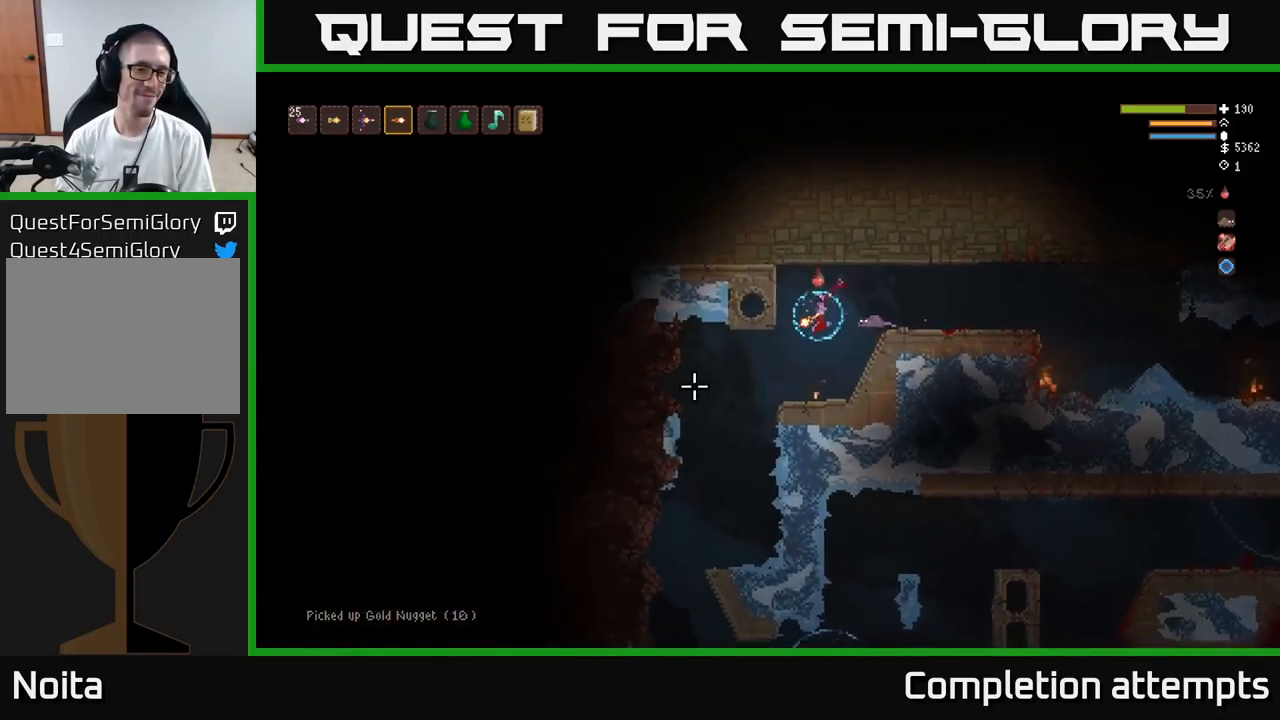
{"buttons": [], "left_stick": "left", "right_stick": "down-left", "events": []}
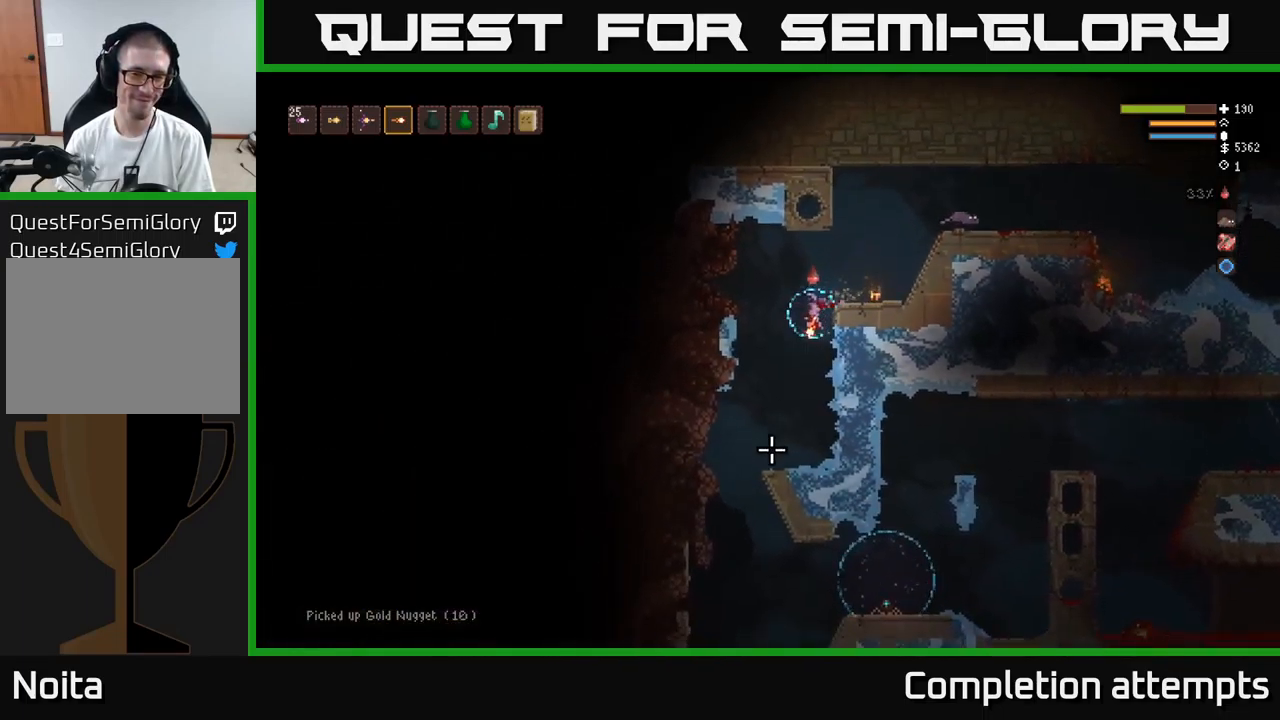
{"buttons": [], "left_stick": "left", "right_stick": "down-left", "events": []}
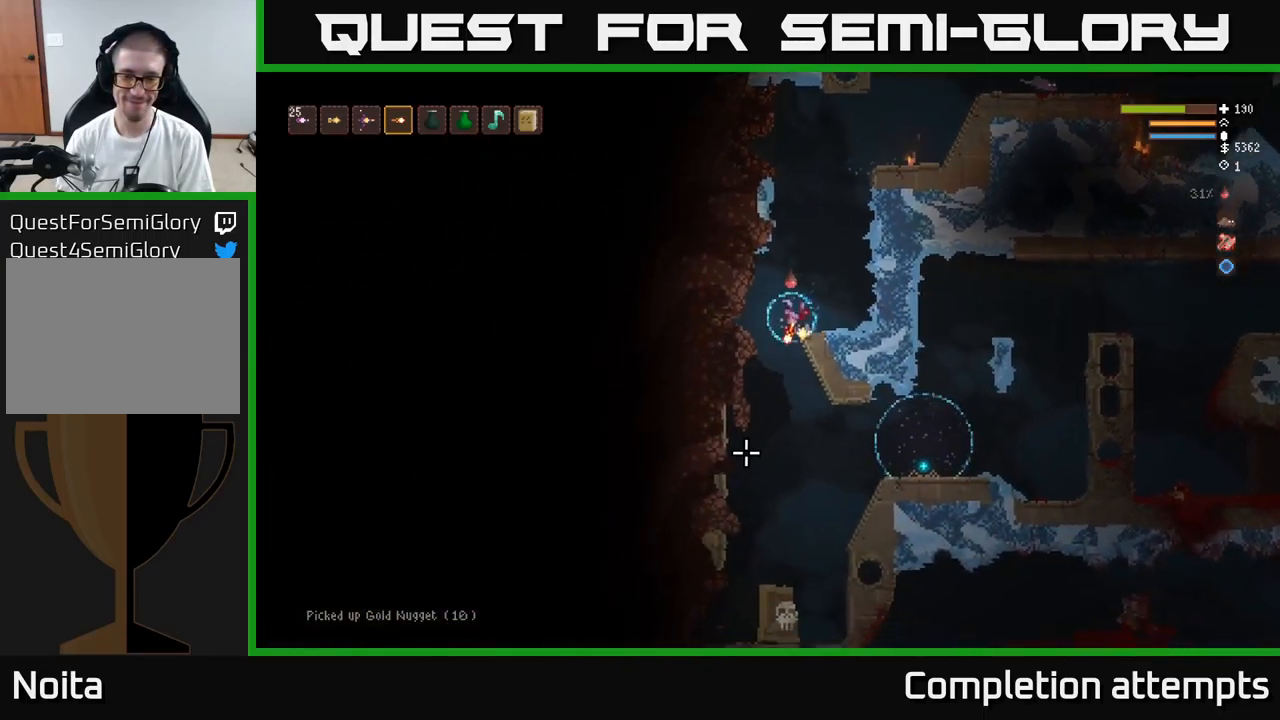
{"buttons": [], "left_stick": "center", "right_stick": "down-left", "events": [[167, "left_stick", "down-right"], [317, "left_stick", "center"]]}
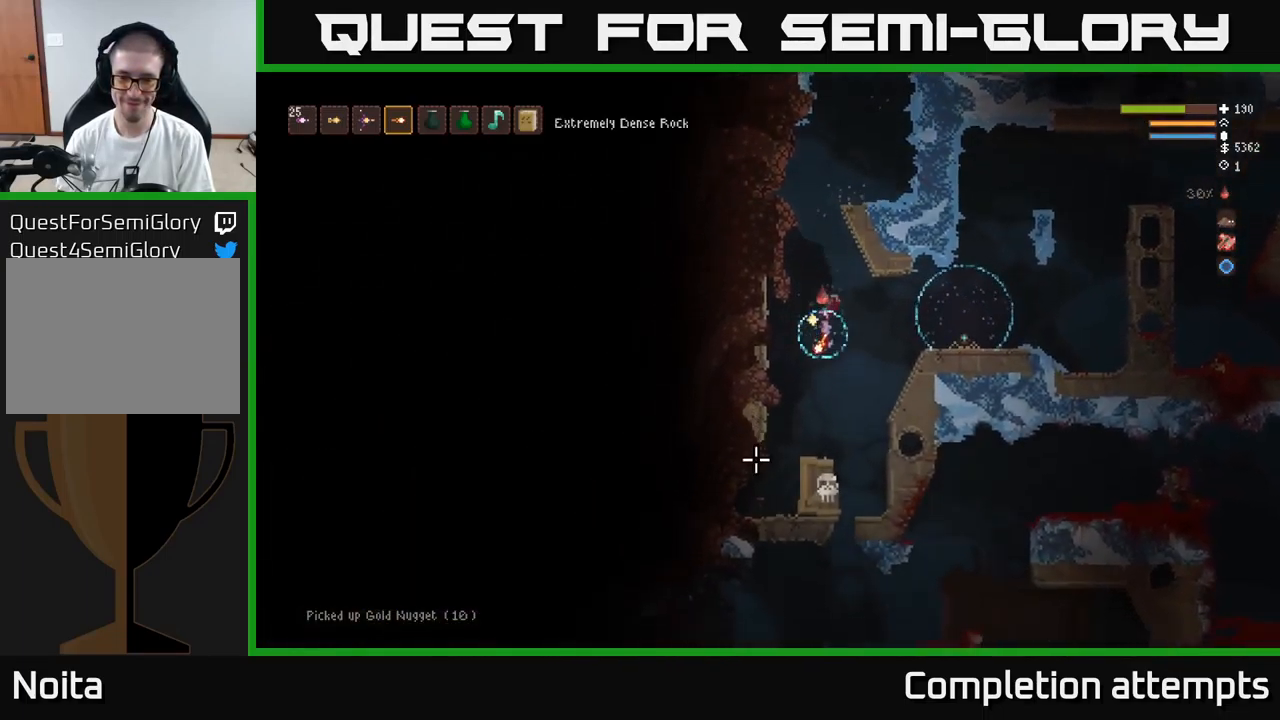
{"buttons": [], "left_stick": "center", "right_stick": "down-left", "events": [[100, "left_stick", "right"], [500, "left_stick", "center"]]}
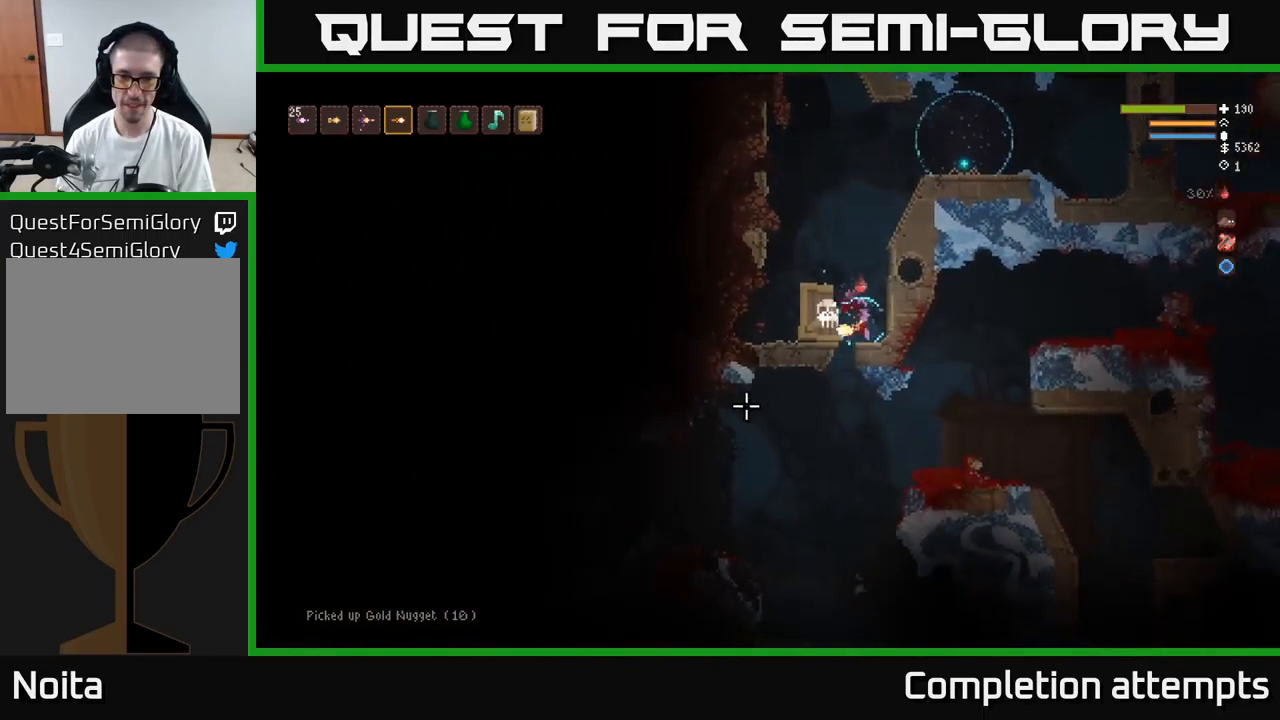
{"buttons": [], "left_stick": "center", "right_stick": "left", "events": [[50, "left_stick", "left"], [100, "right_stick", "left"], [250, "left_stick", "center"]]}
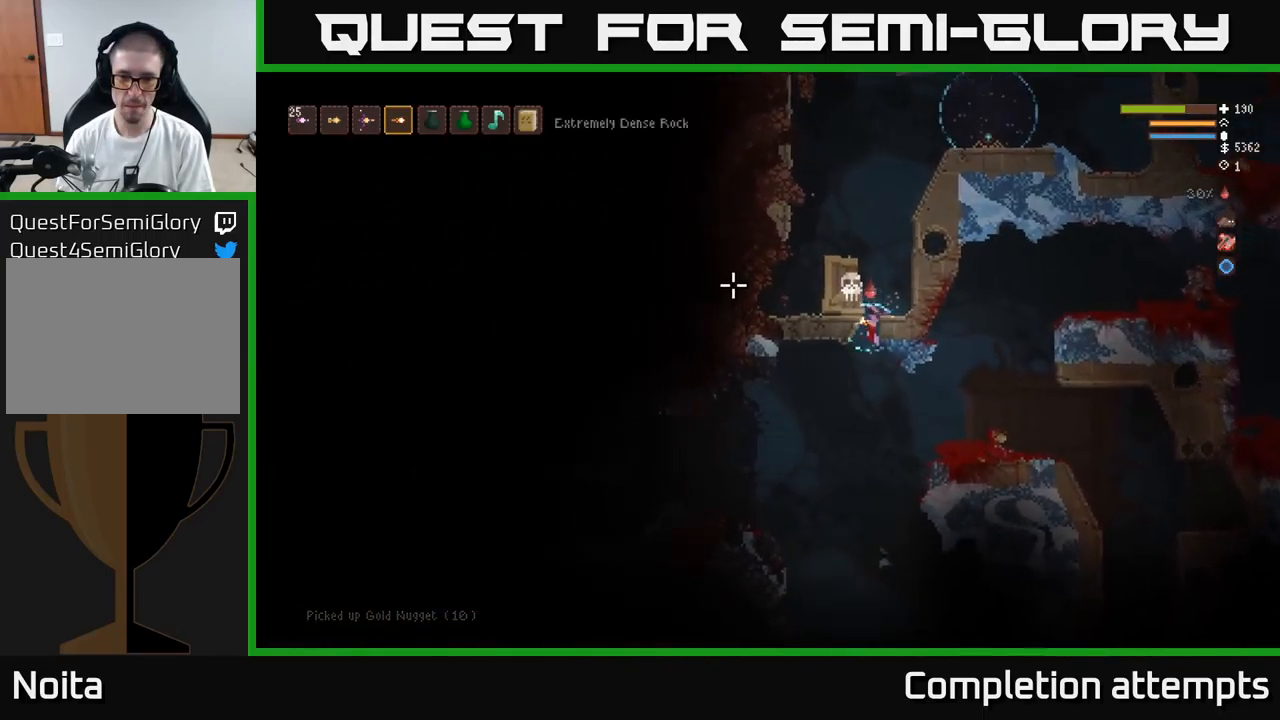
{"buttons": [], "left_stick": "left", "right_stick": "left", "events": [[17, "left_stick", "left"], [184, "left_stick", "center"], [367, "L2", "down"], [467, "left_stick", "left"], [501, "L2", "up"]]}
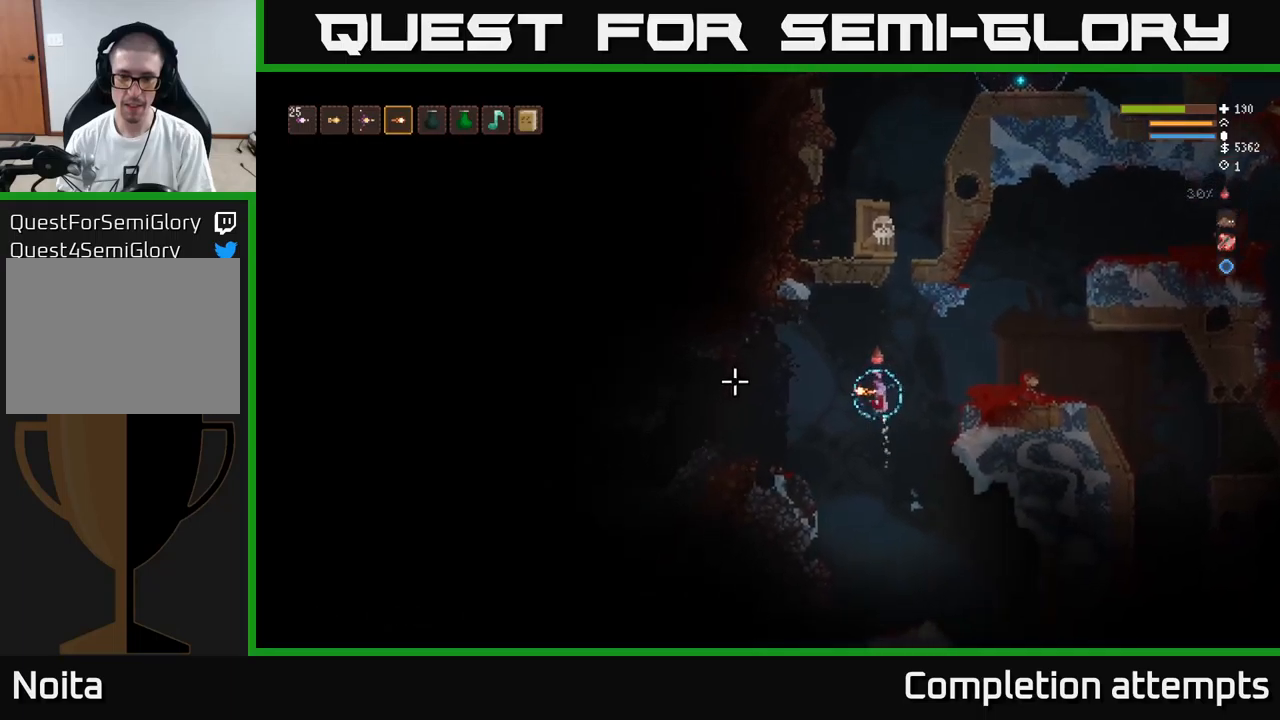
{"buttons": [], "left_stick": "left", "right_stick": "left", "events": [[383, "L2", "down"], [500, "L2", "up"]]}
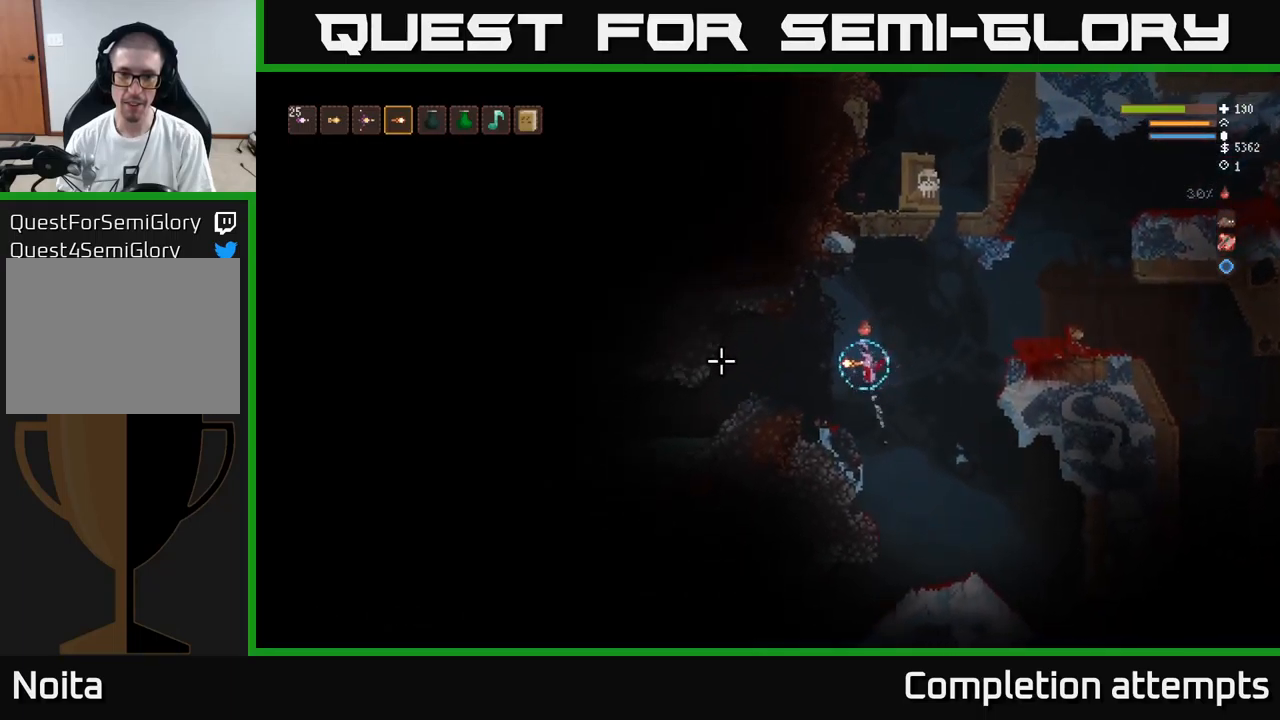
{"buttons": [], "left_stick": "center", "right_stick": "left", "events": [[200, "left_stick", "center"]]}